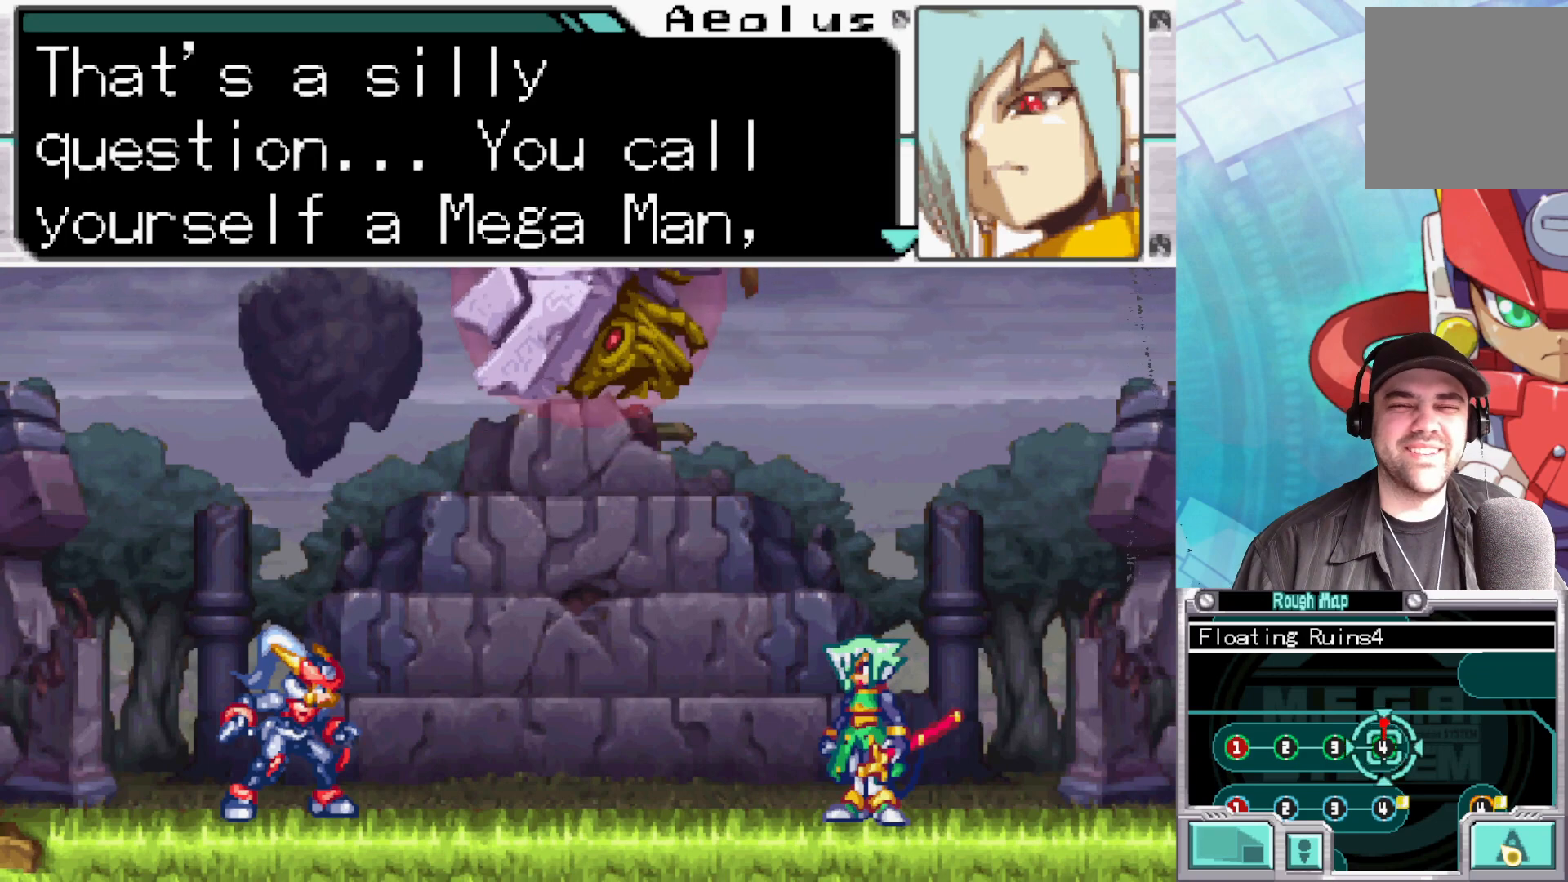
Gameplay with a controller (Xbox layout); each line is a JSON object with the inputs held at the frame after it. "events" lists button and stick changes between this image and that frame as [ms after this image, input, new state], when the widget could be followed in between.
{"buttons": [], "left_stick": "center", "right_stick": "center", "events": []}
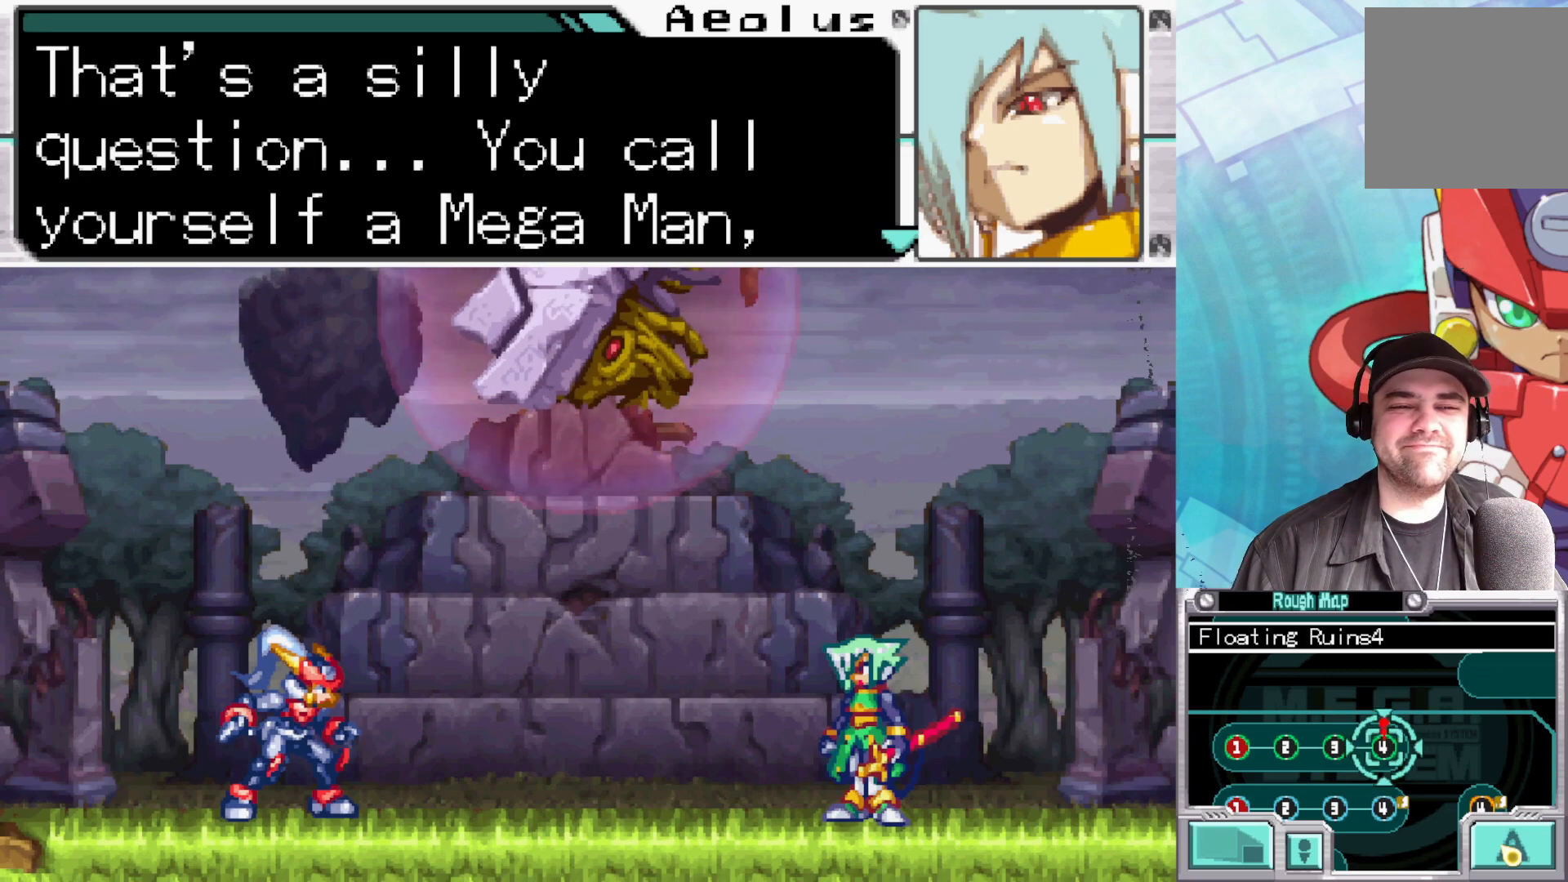
{"buttons": [], "left_stick": "center", "right_stick": "center", "events": []}
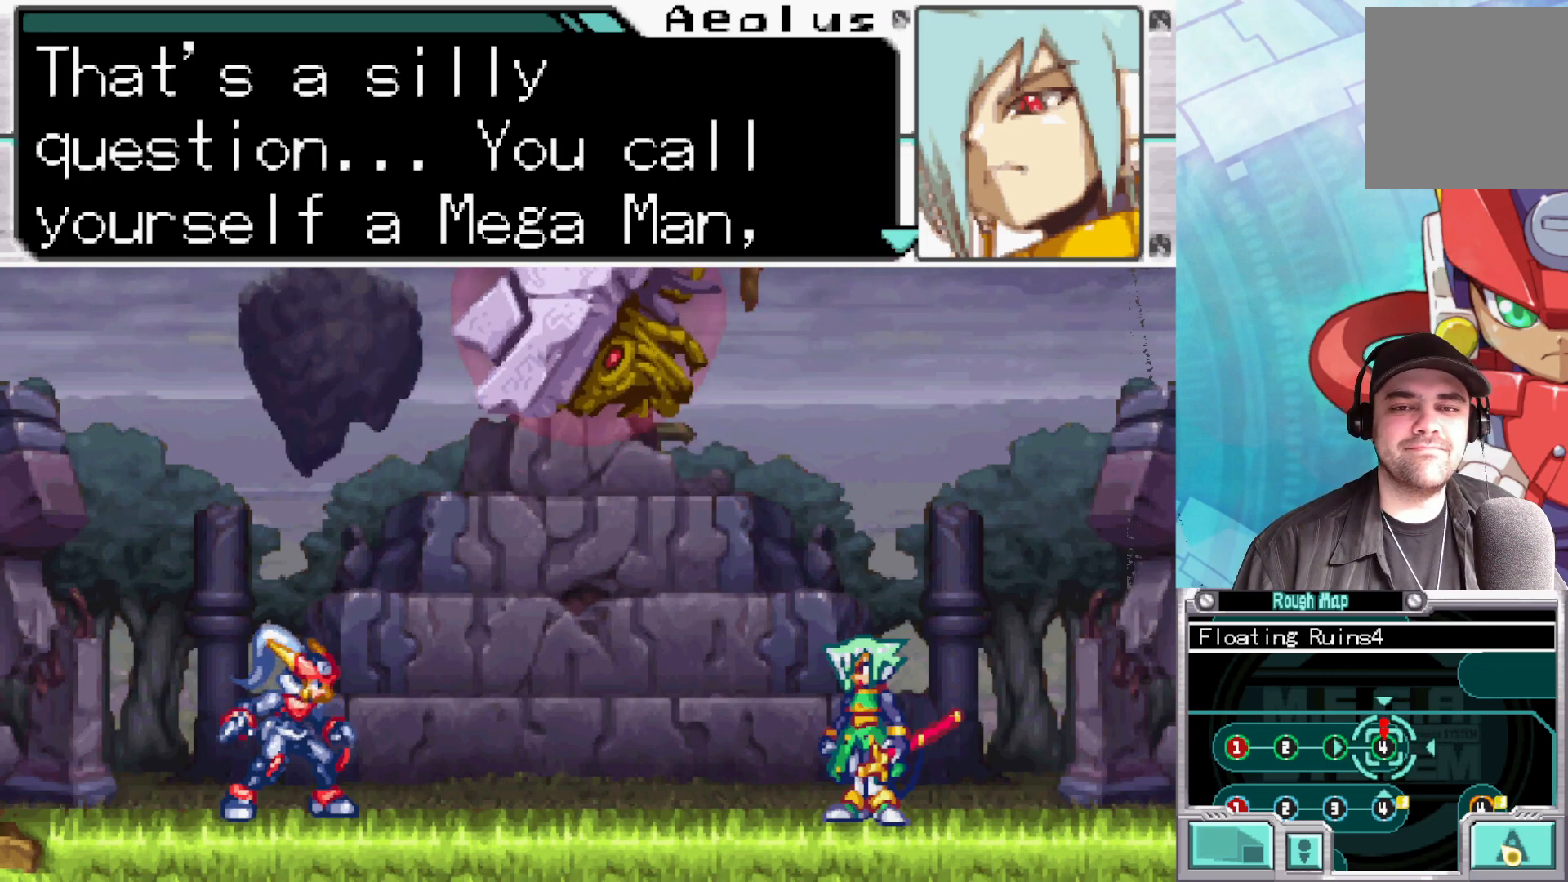
{"buttons": ["A"], "left_stick": "center", "right_stick": "center", "events": [[267, "A", "down"], [417, "A", "up"], [500, "A", "down"]]}
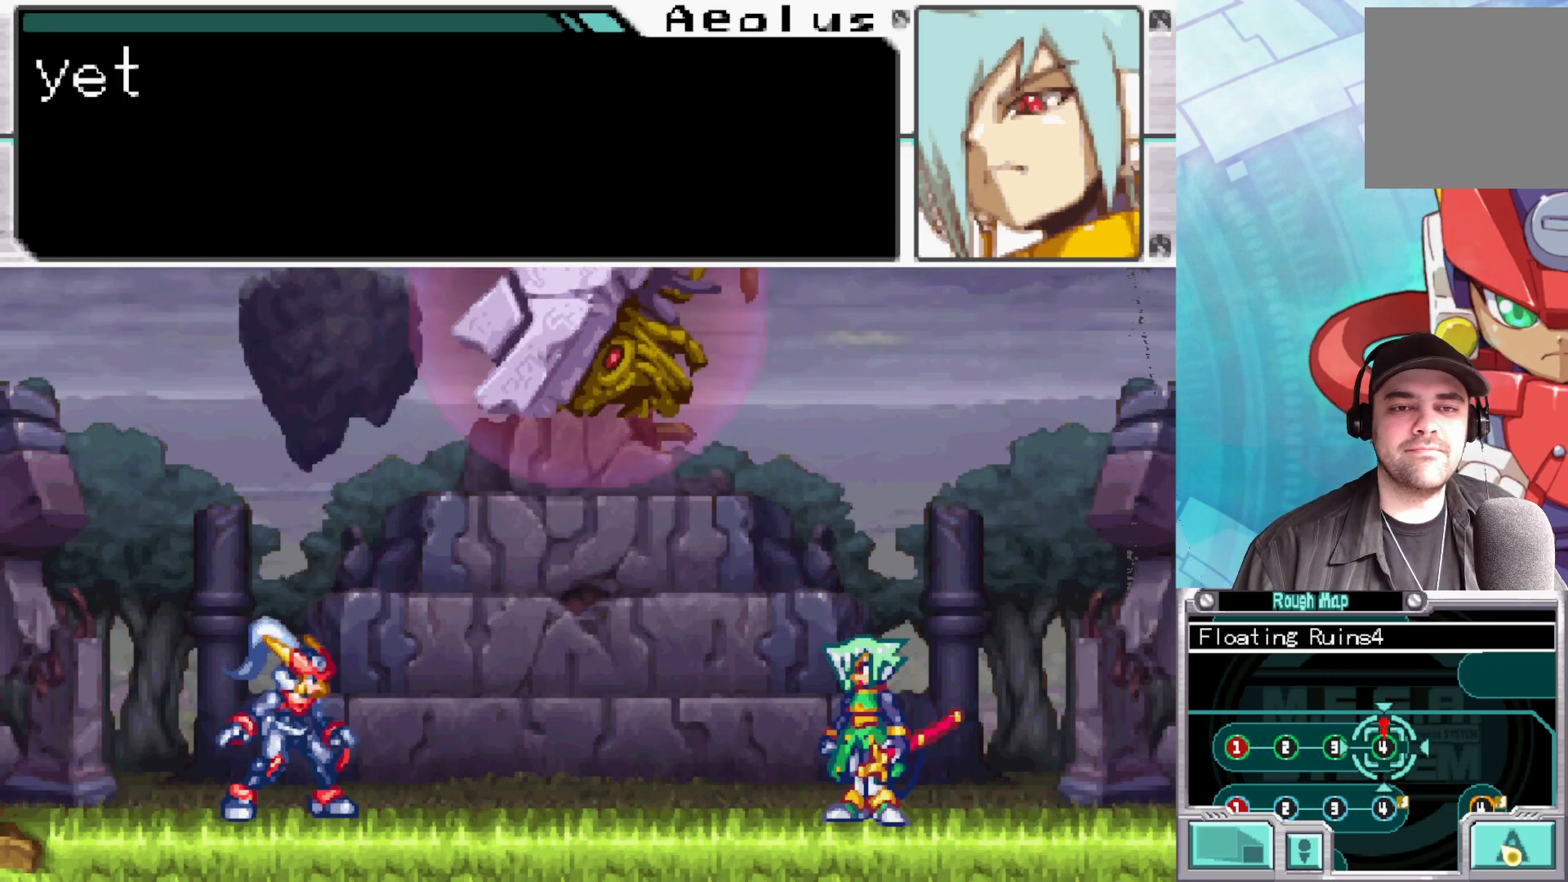
{"buttons": [], "left_stick": "center", "right_stick": "center", "events": [[117, "A", "up"]]}
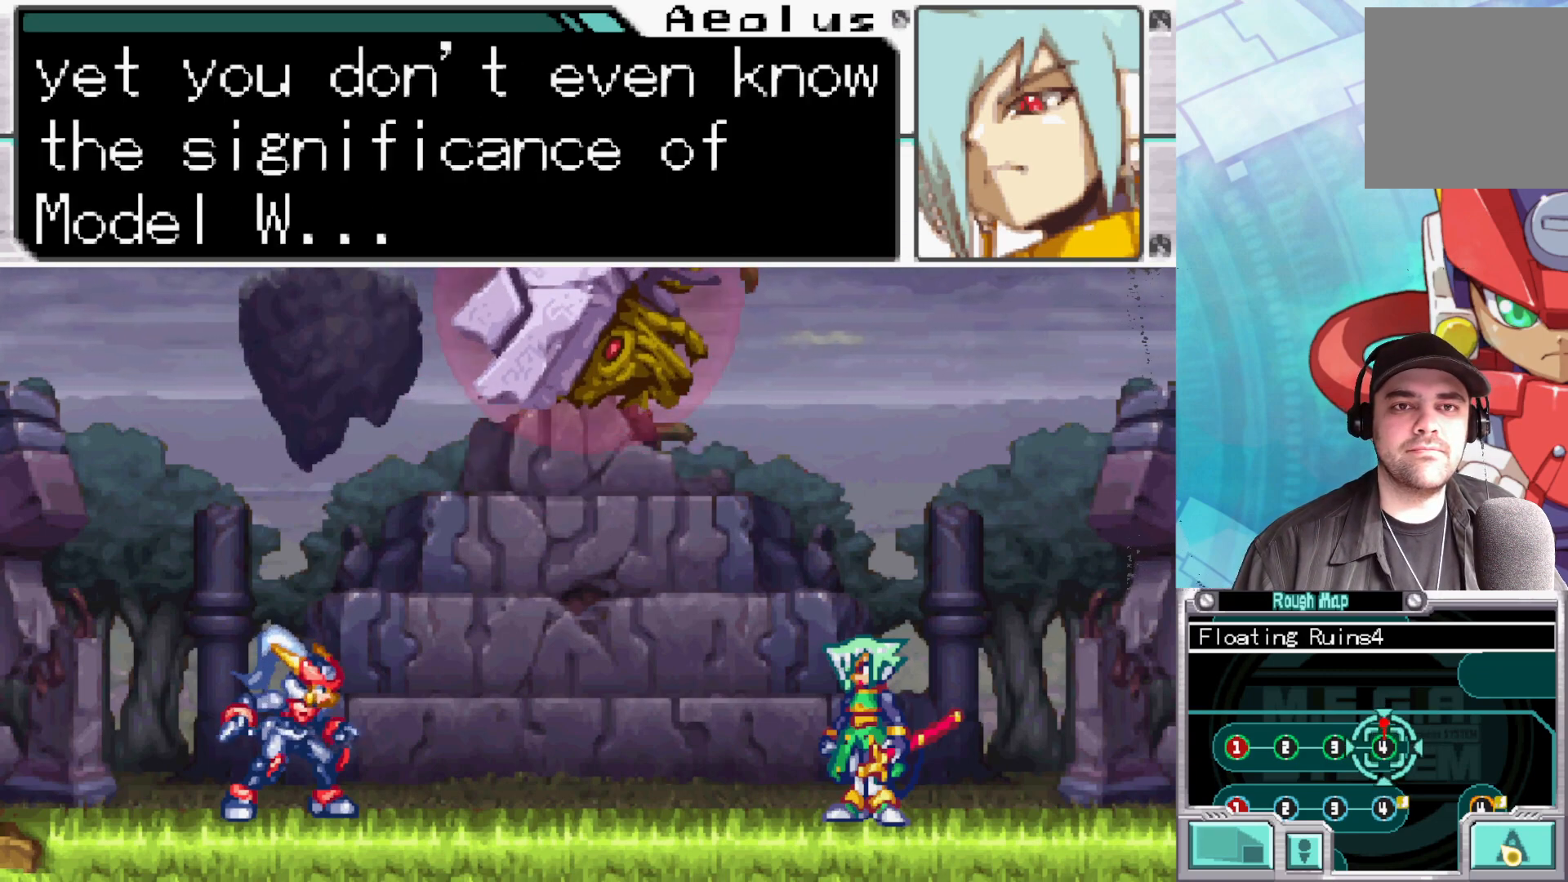
{"buttons": [], "left_stick": "center", "right_stick": "center", "events": []}
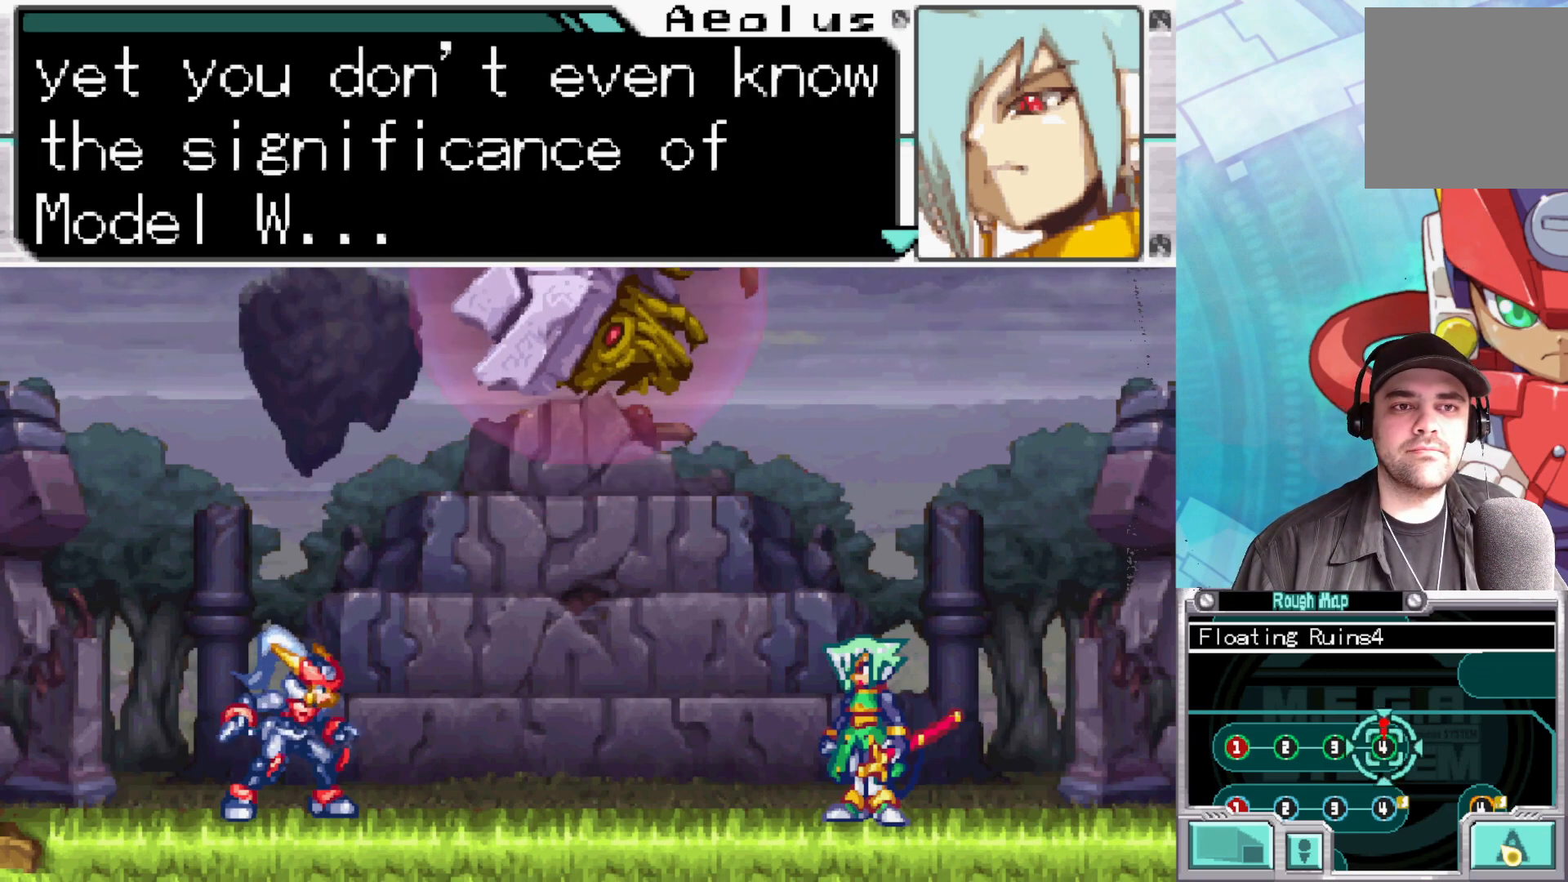
{"buttons": [], "left_stick": "center", "right_stick": "center", "events": []}
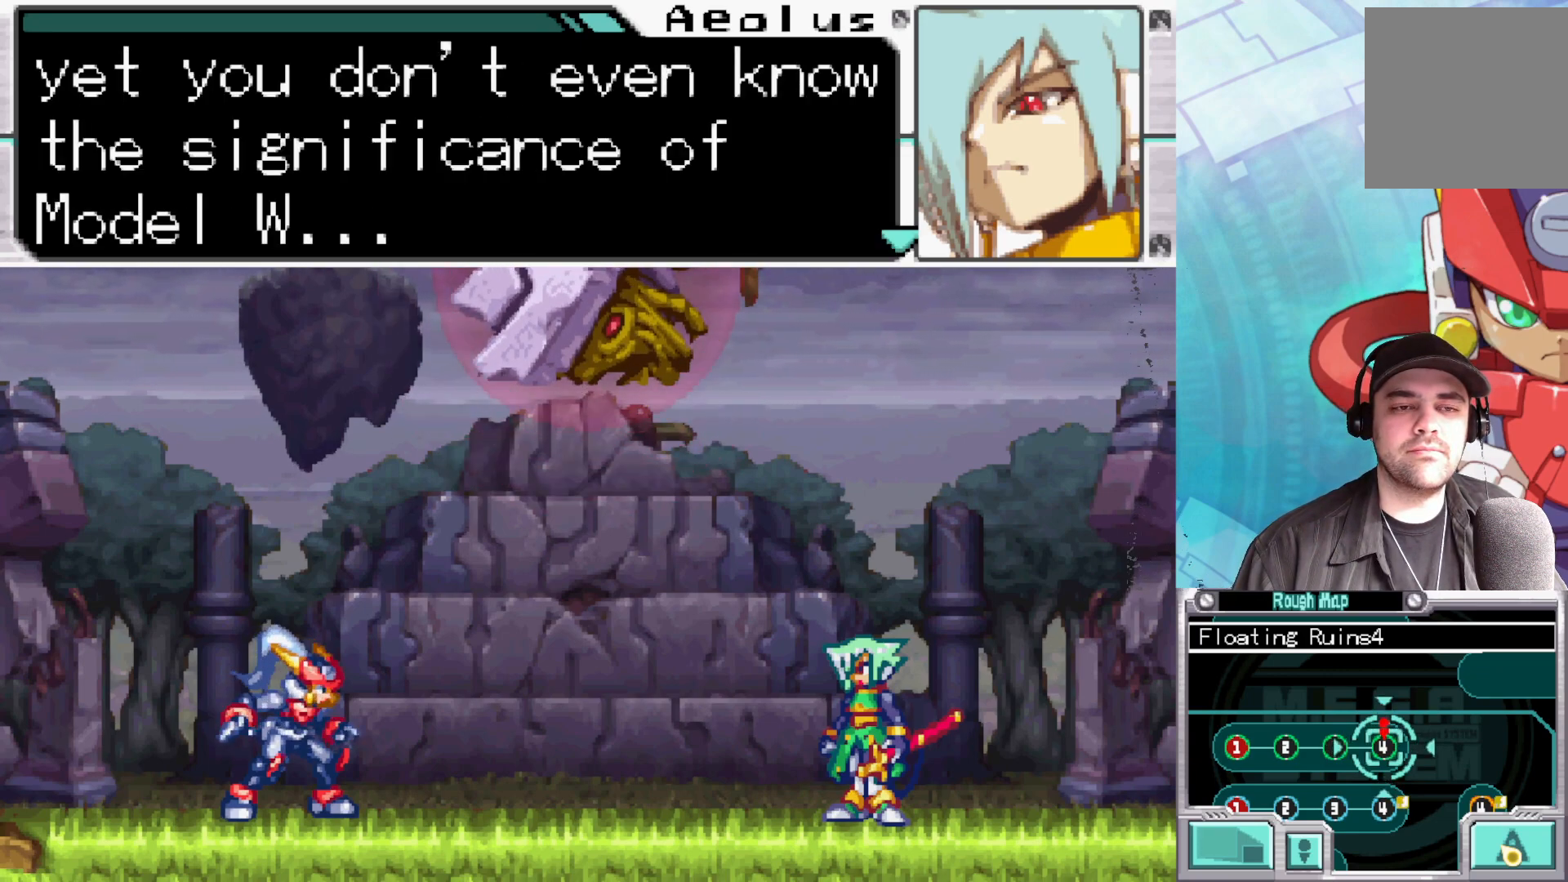
{"buttons": [], "left_stick": "center", "right_stick": "center", "events": []}
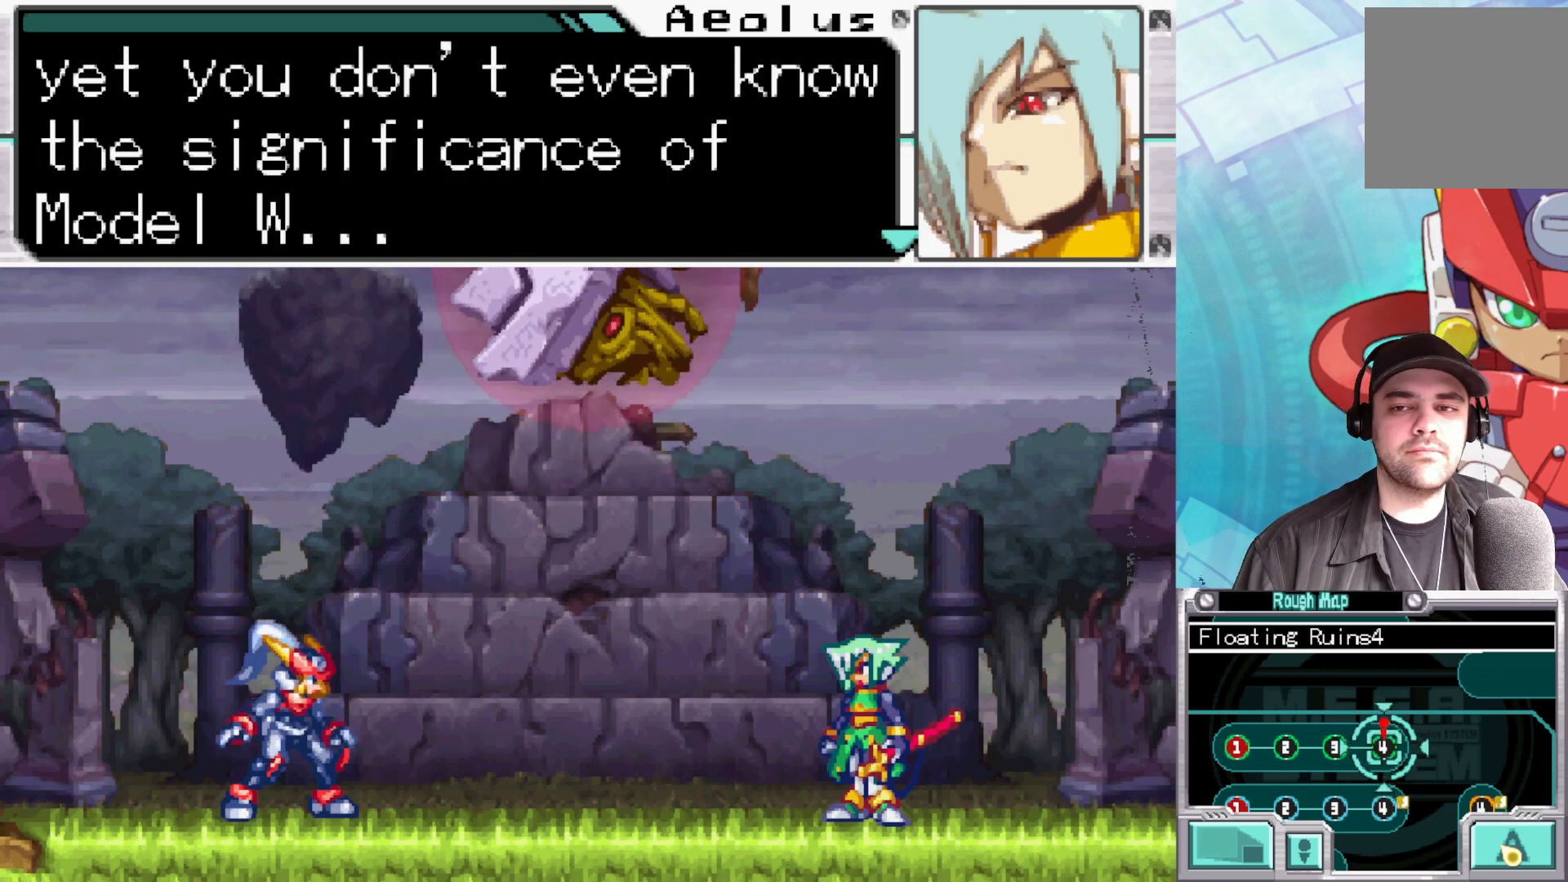
{"buttons": [], "left_stick": "center", "right_stick": "center", "events": []}
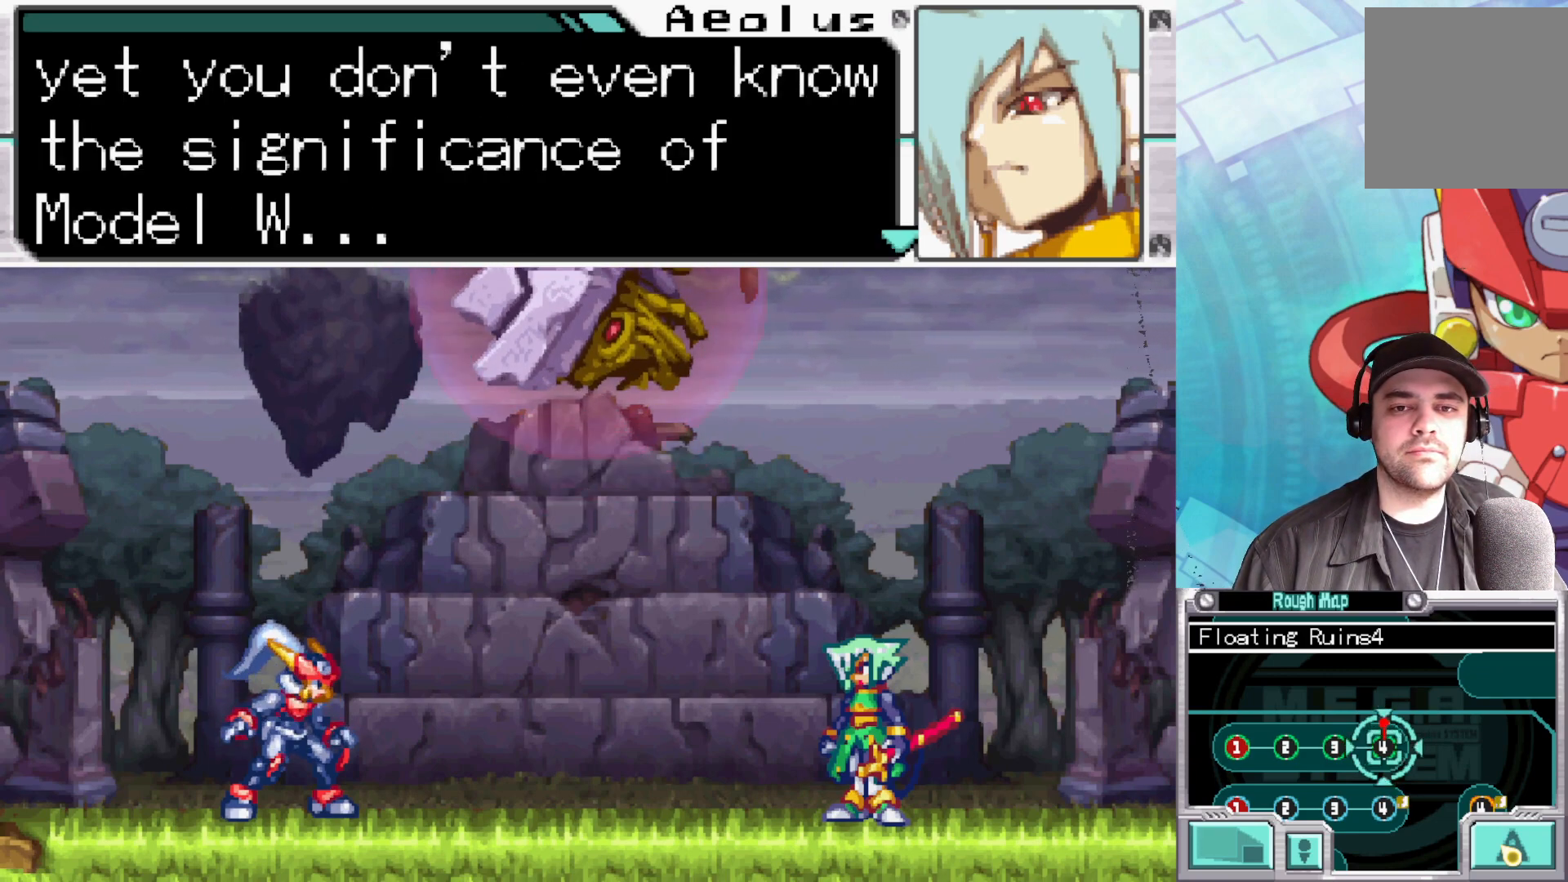
{"buttons": [], "left_stick": "center", "right_stick": "center", "events": []}
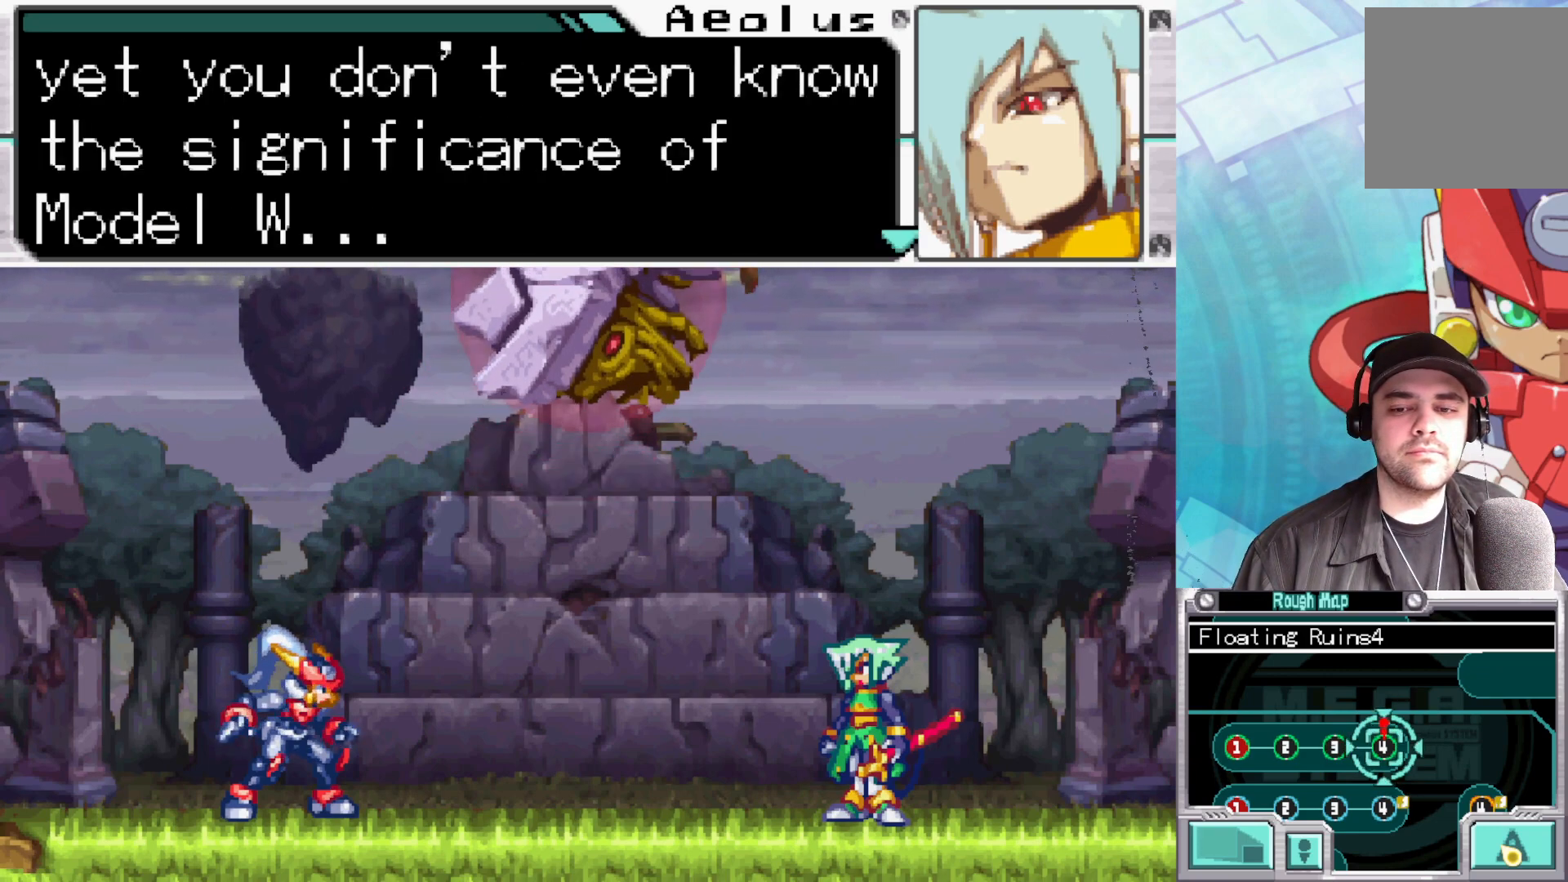
{"buttons": [], "left_stick": "center", "right_stick": "center", "events": []}
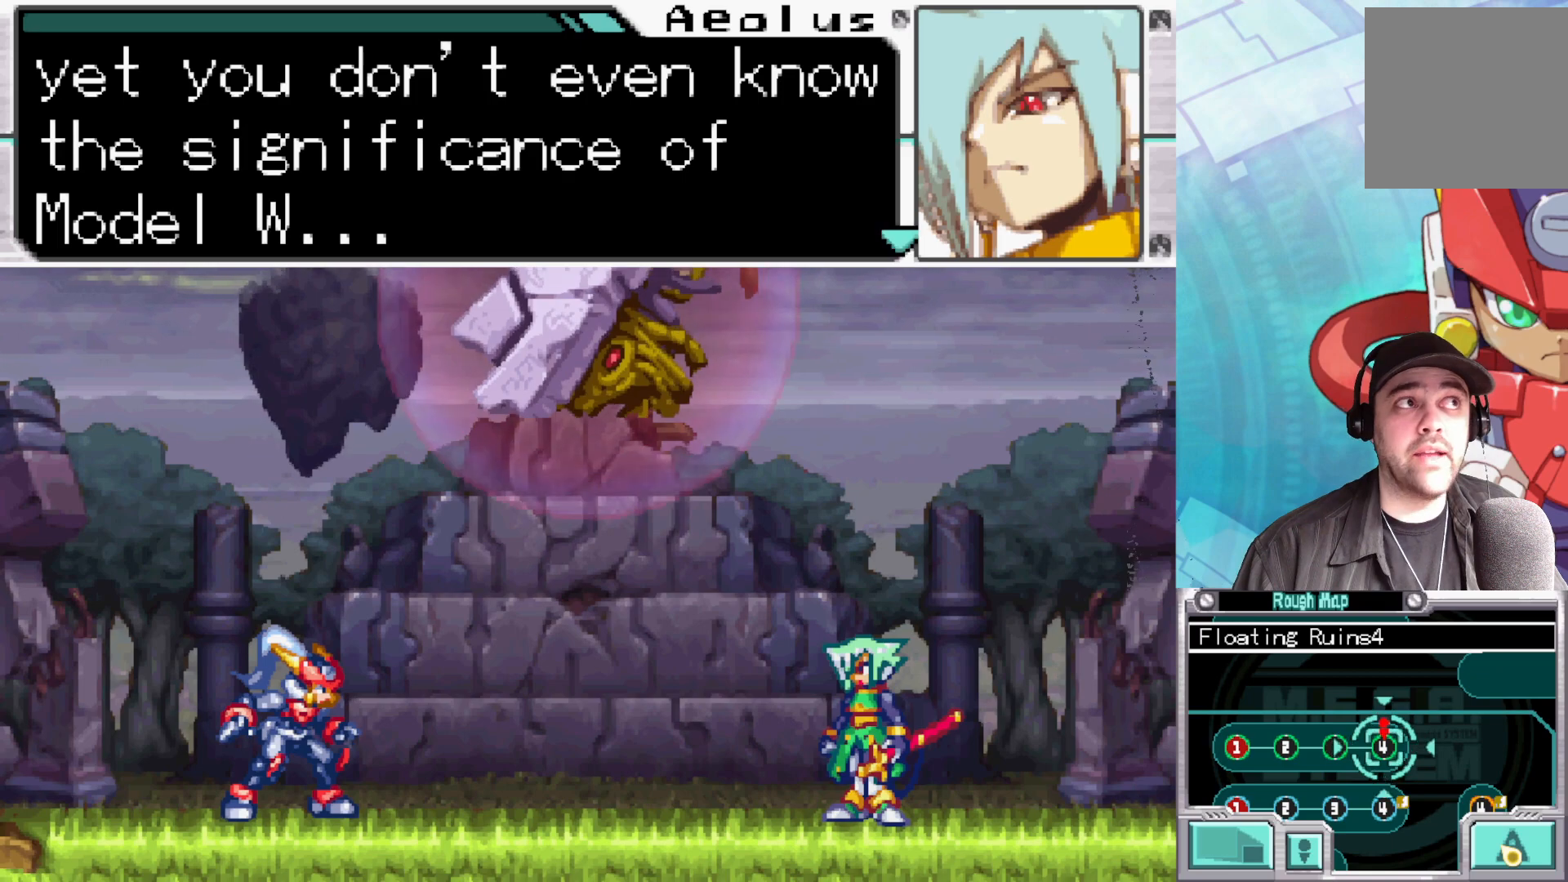
{"buttons": [], "left_stick": "center", "right_stick": "center", "events": []}
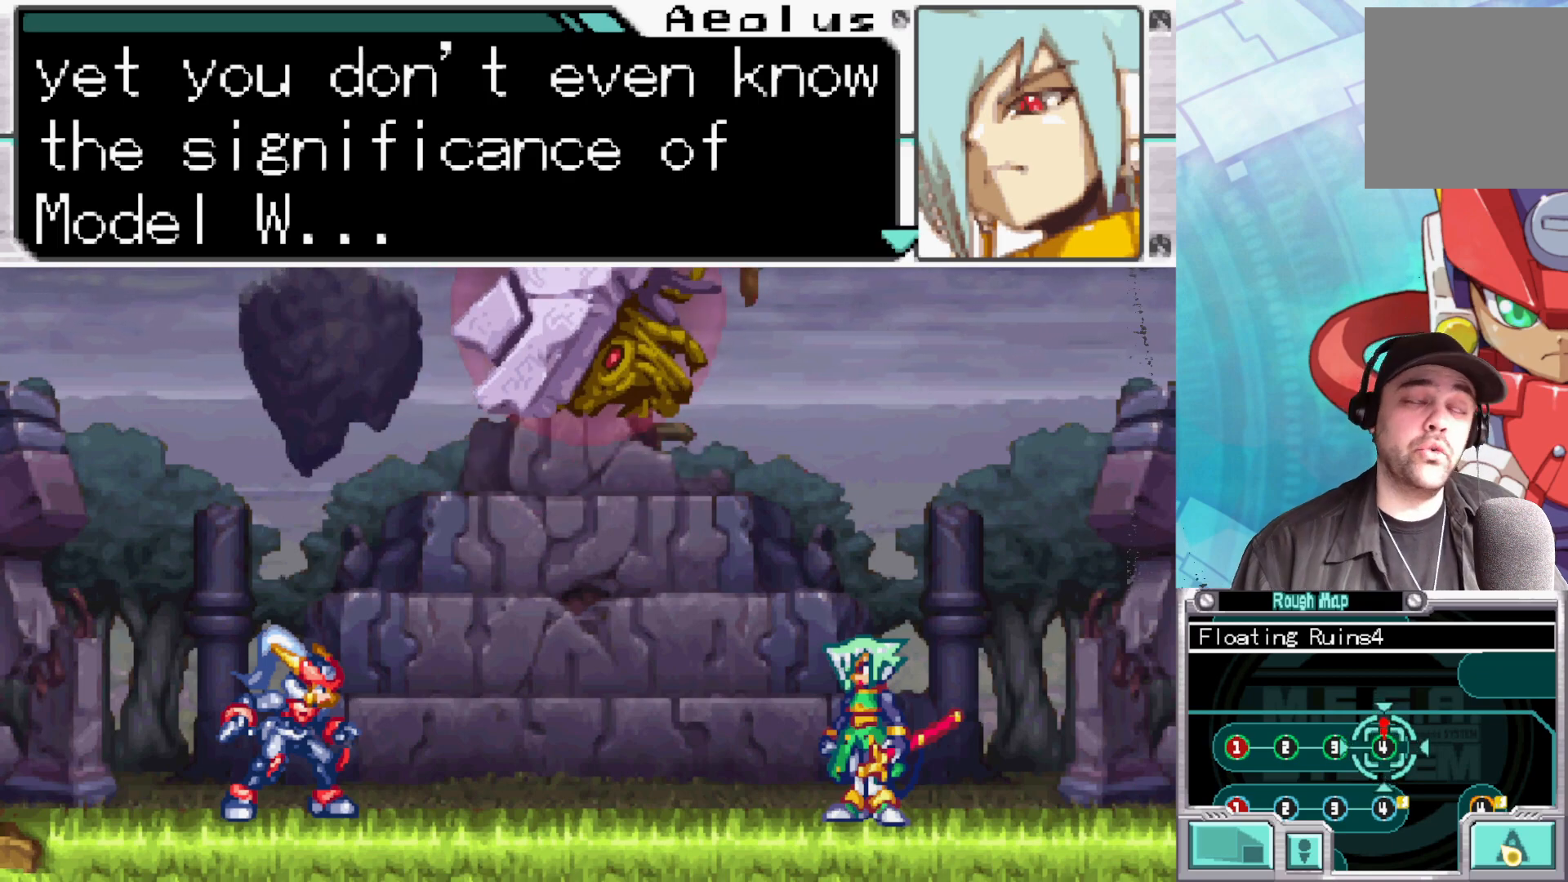
{"buttons": [], "left_stick": "center", "right_stick": "center", "events": [[317, "A", "down"], [483, "A", "up"]]}
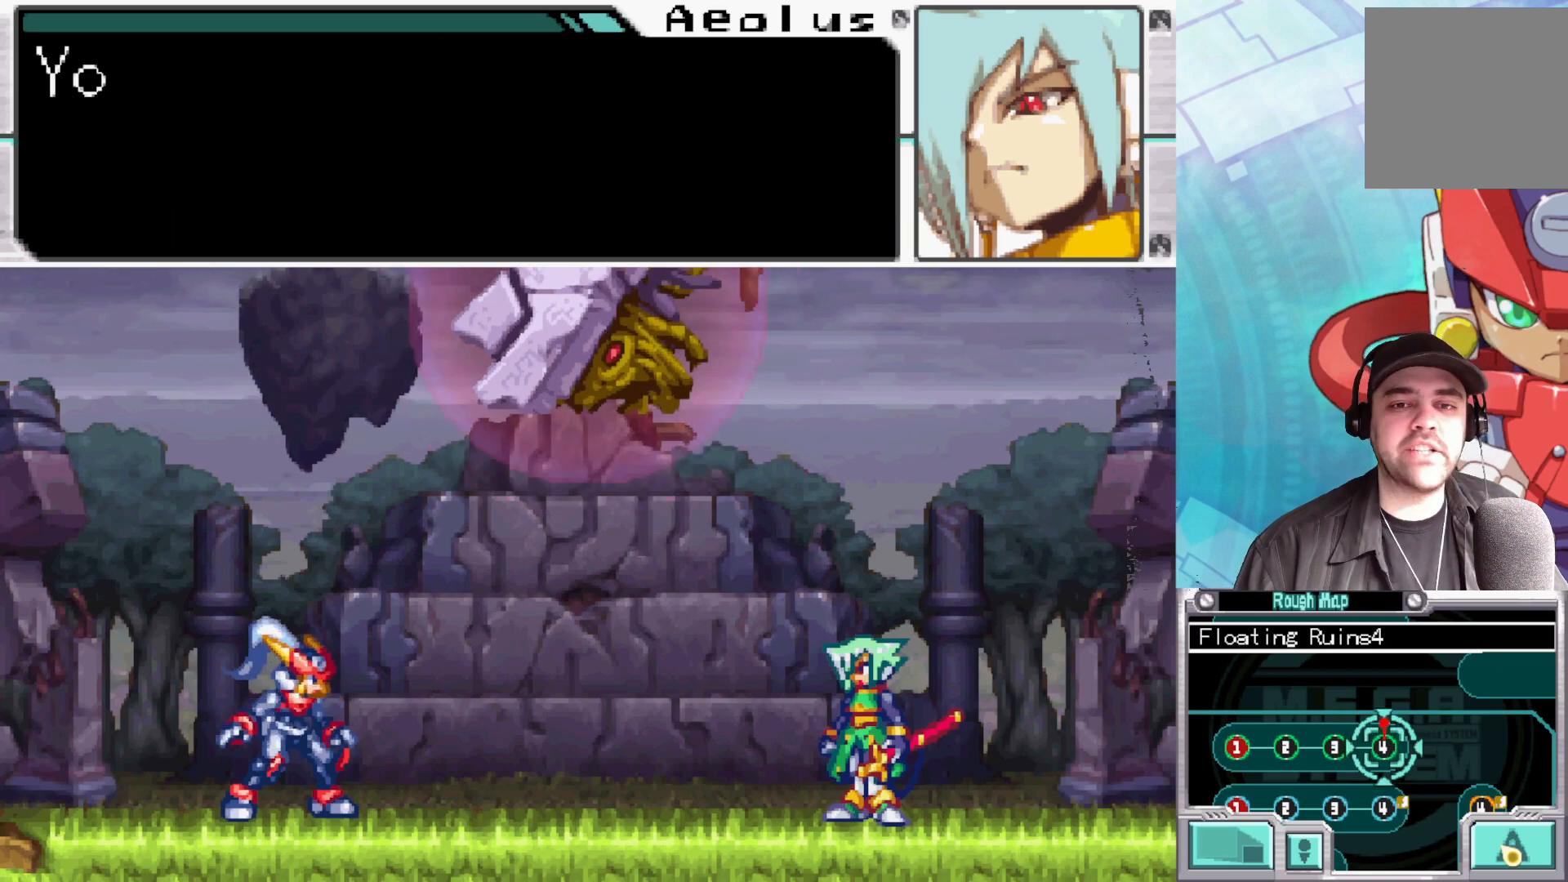
{"buttons": [], "left_stick": "center", "right_stick": "center", "events": [[217, "A", "down"], [350, "A", "up"]]}
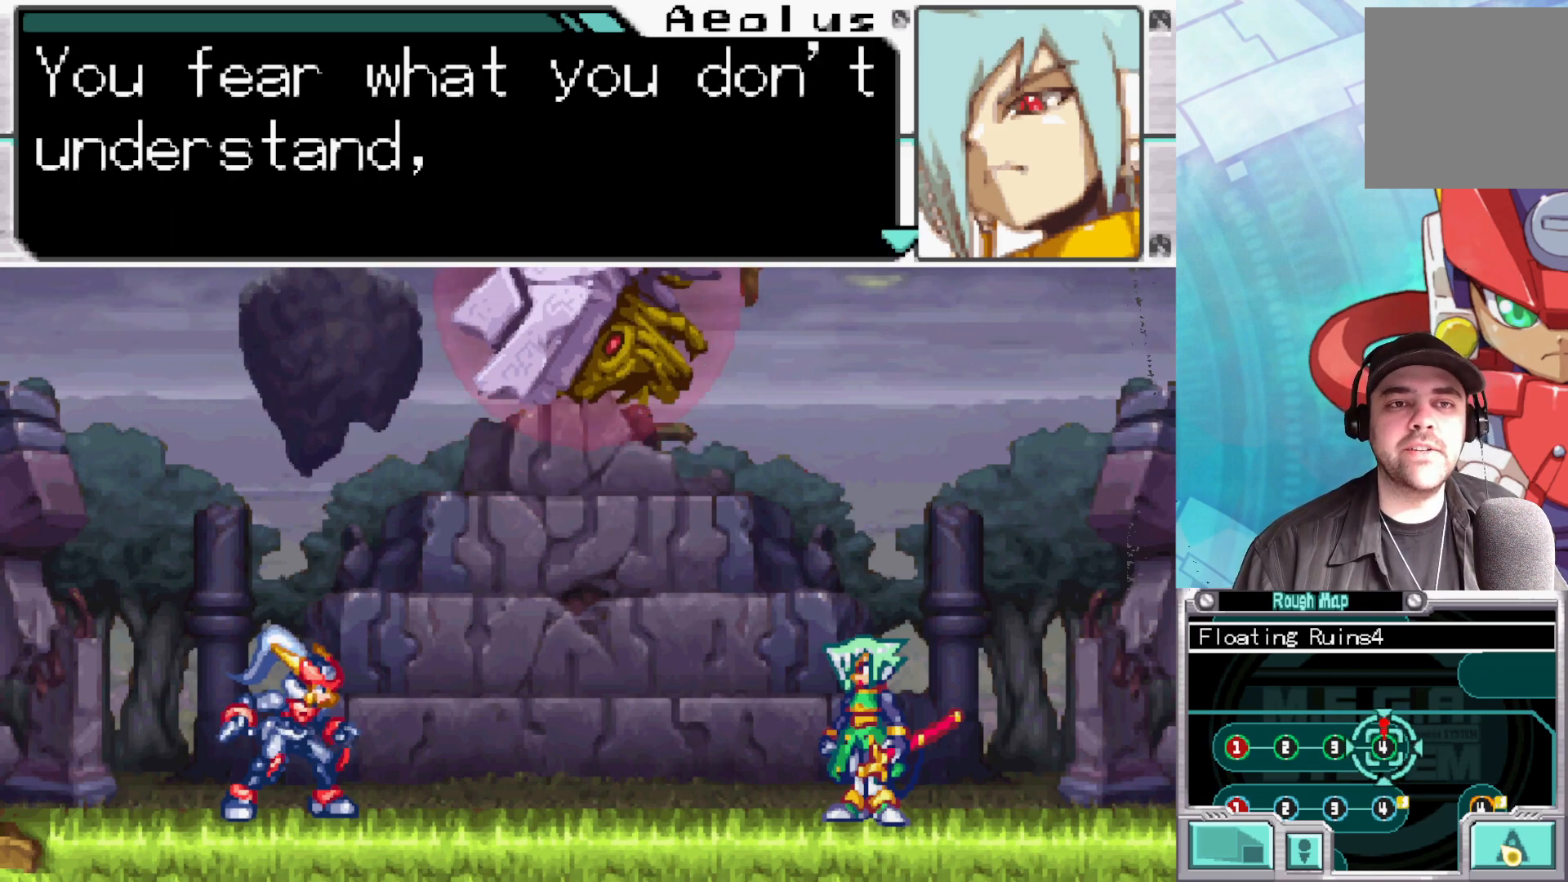
{"buttons": [], "left_stick": "center", "right_stick": "center", "events": []}
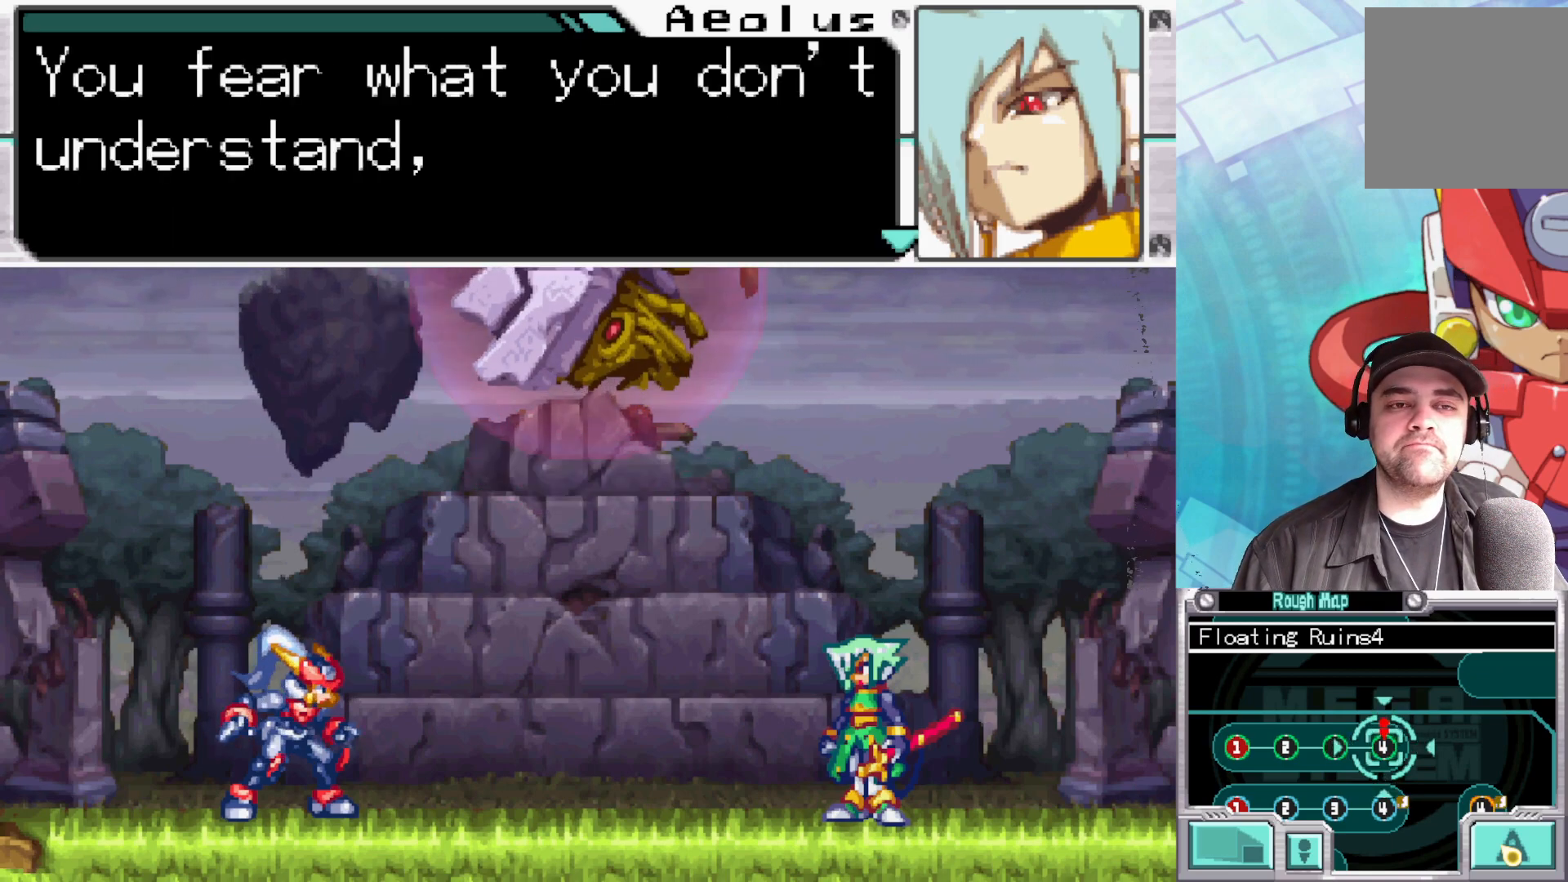
{"buttons": [], "left_stick": "center", "right_stick": "center", "events": []}
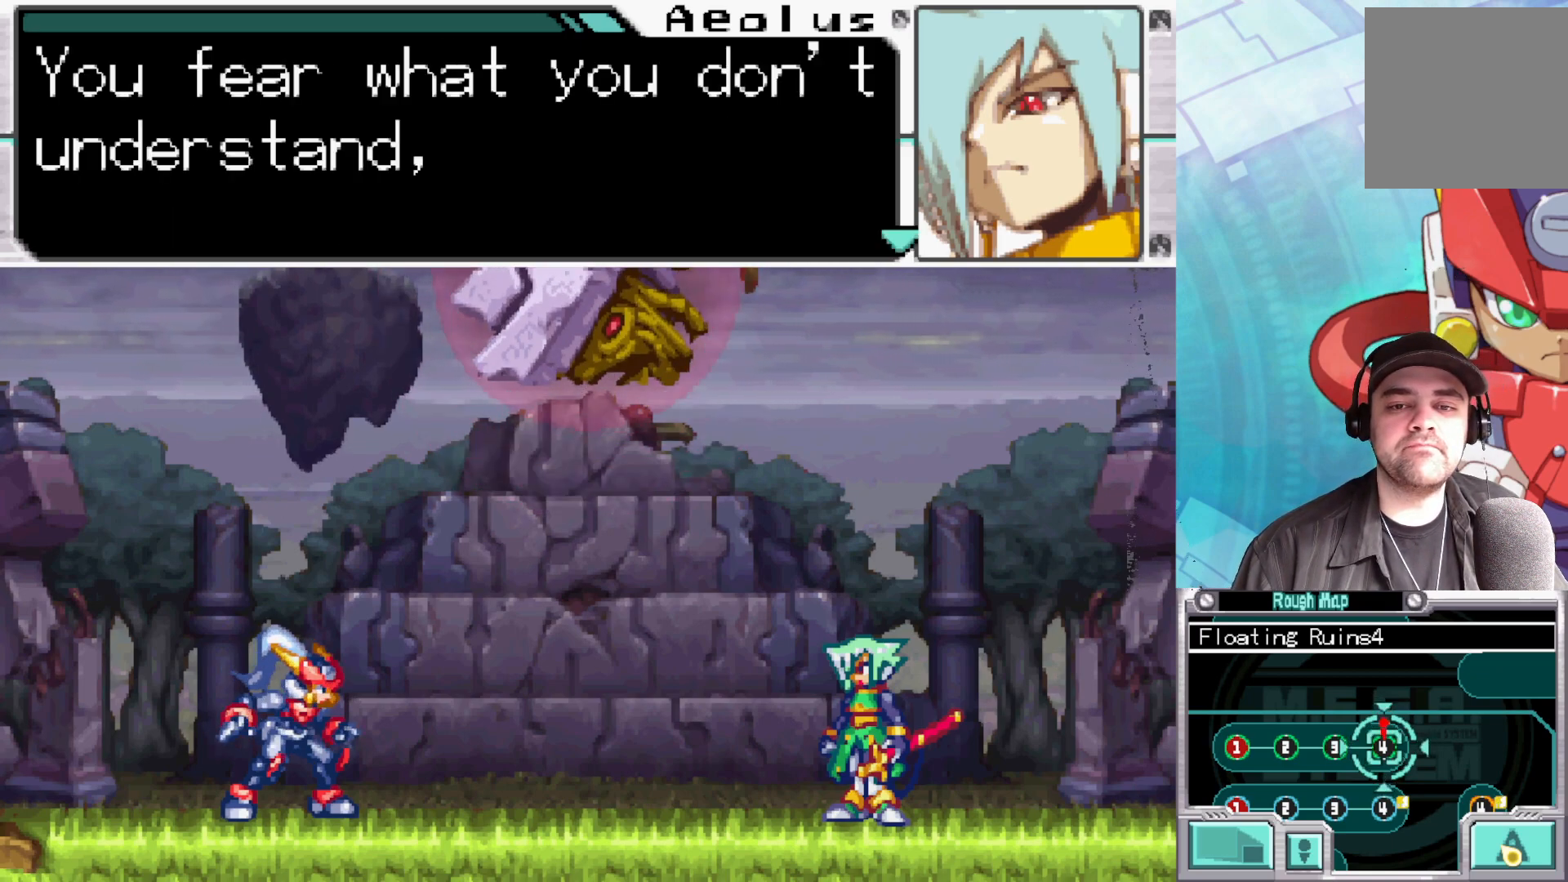
{"buttons": [], "left_stick": "center", "right_stick": "center", "events": [[233, "A", "down"], [433, "A", "up"]]}
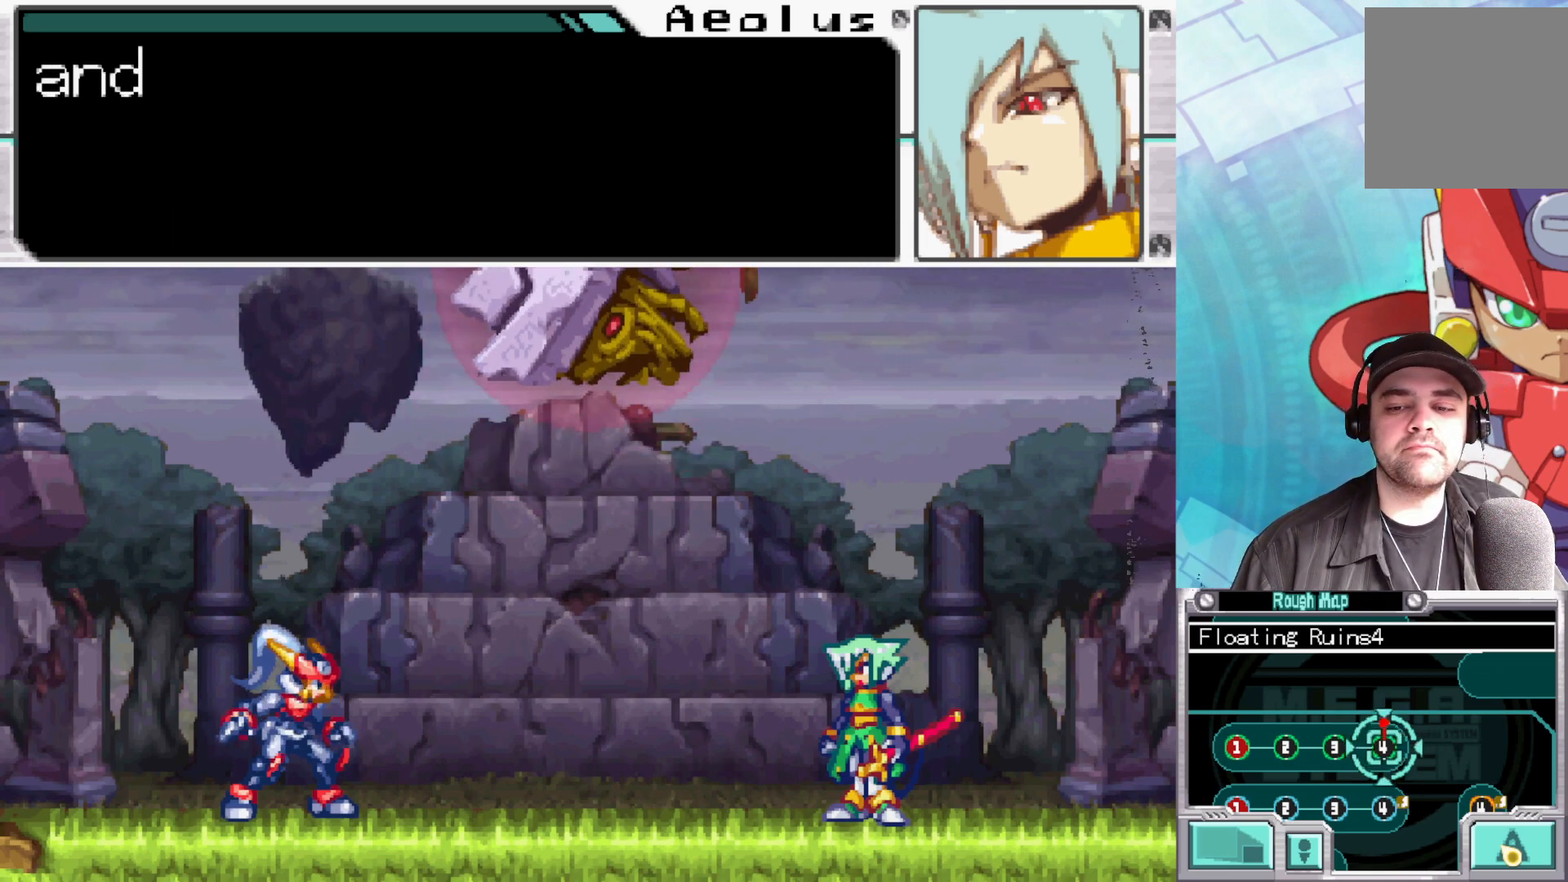
{"buttons": [], "left_stick": "center", "right_stick": "center", "events": [[117, "A", "down"], [283, "A", "up"]]}
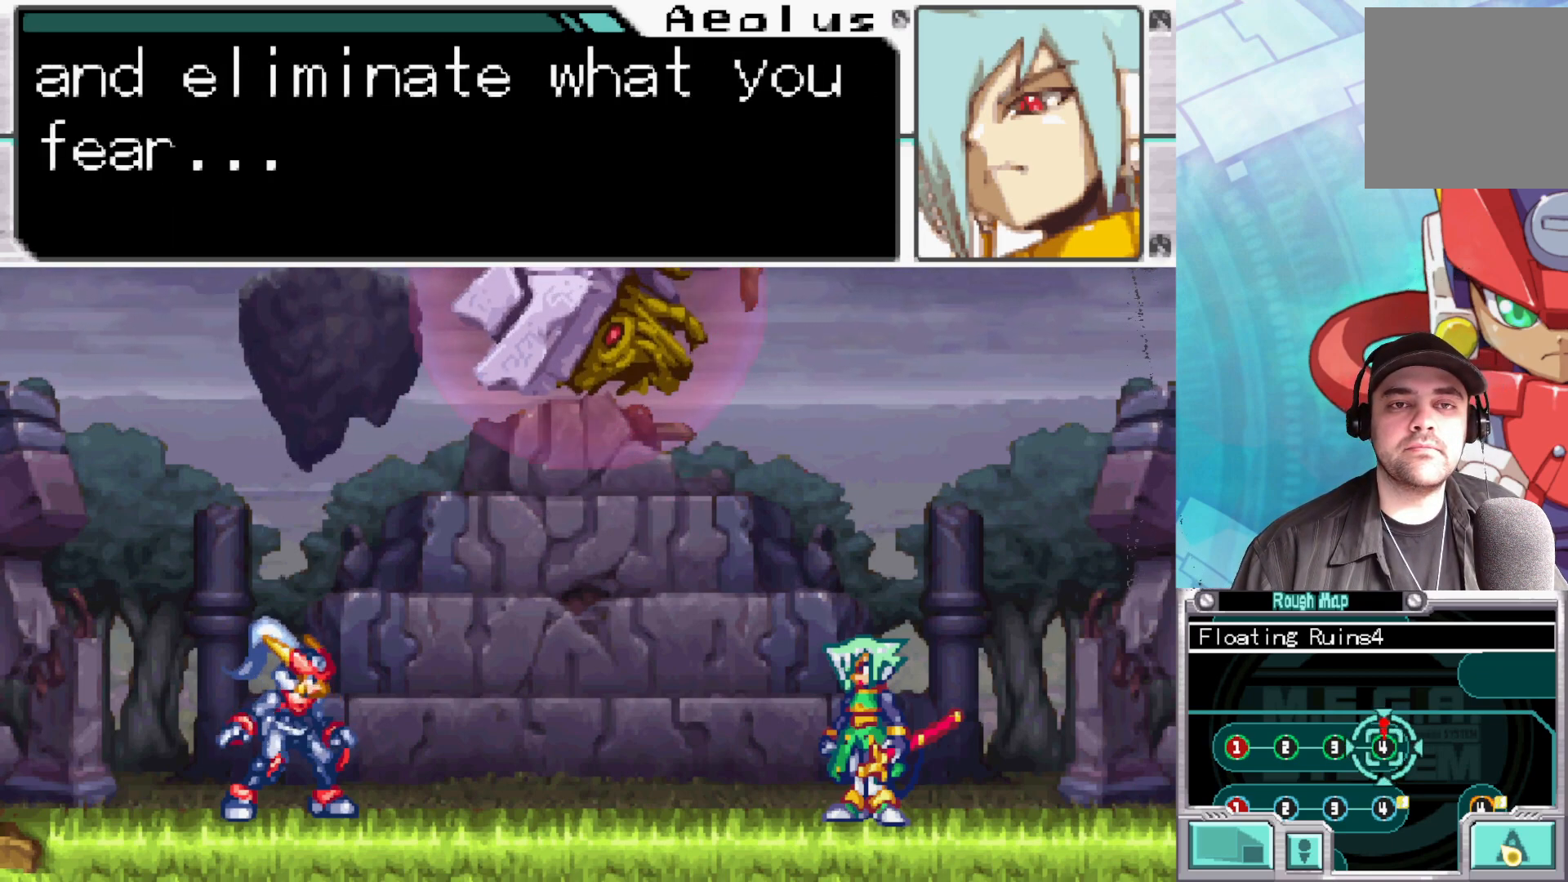
{"buttons": [], "left_stick": "center", "right_stick": "center", "events": []}
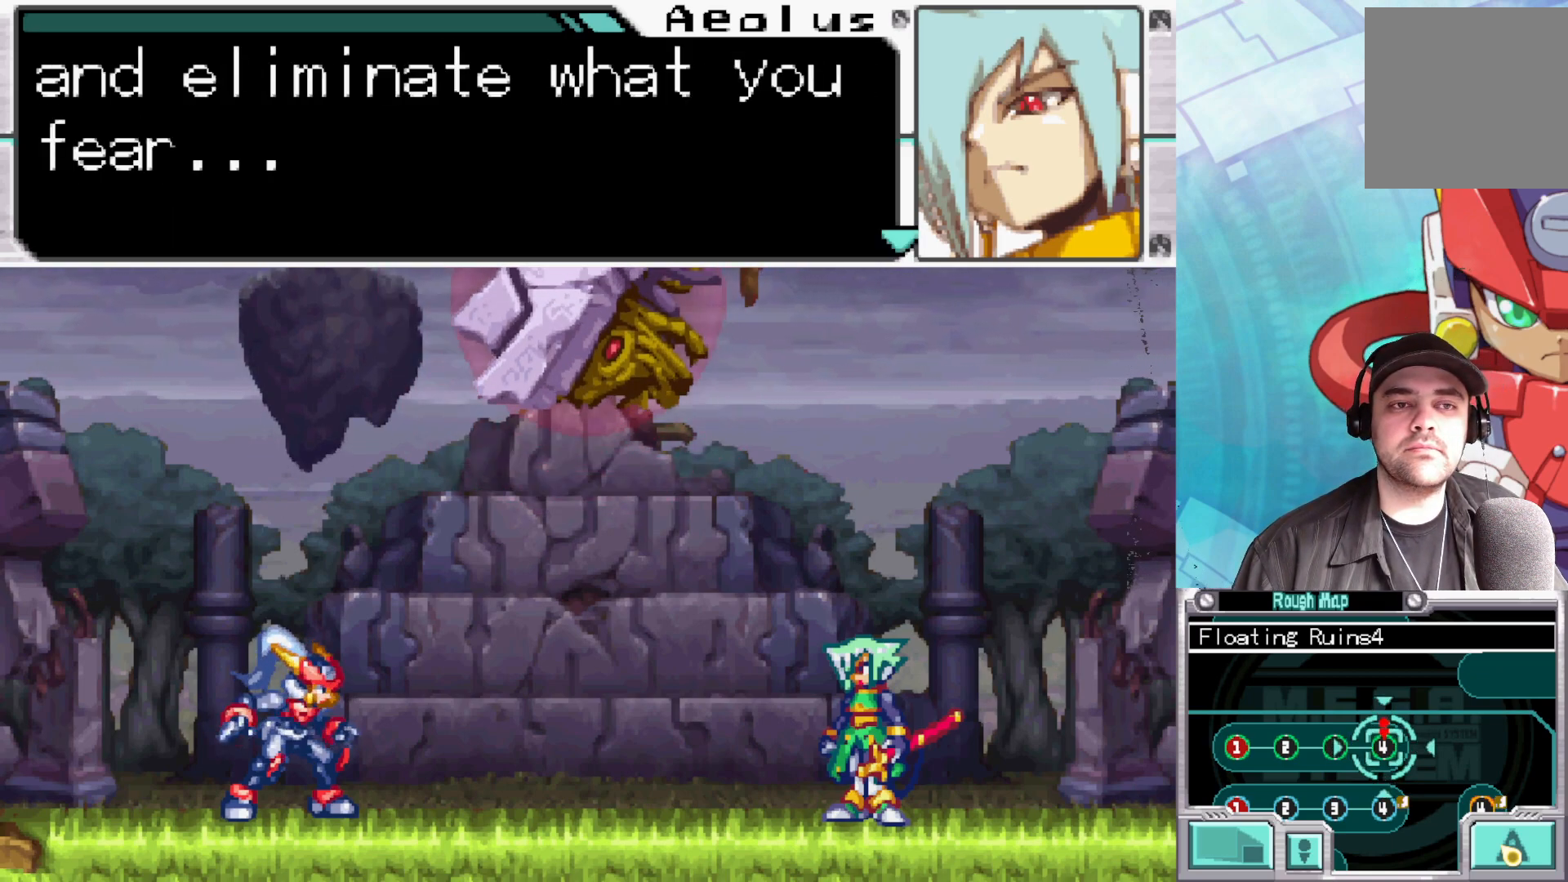
{"buttons": [], "left_stick": "center", "right_stick": "center", "events": [[283, "A", "down"], [500, "A", "up"]]}
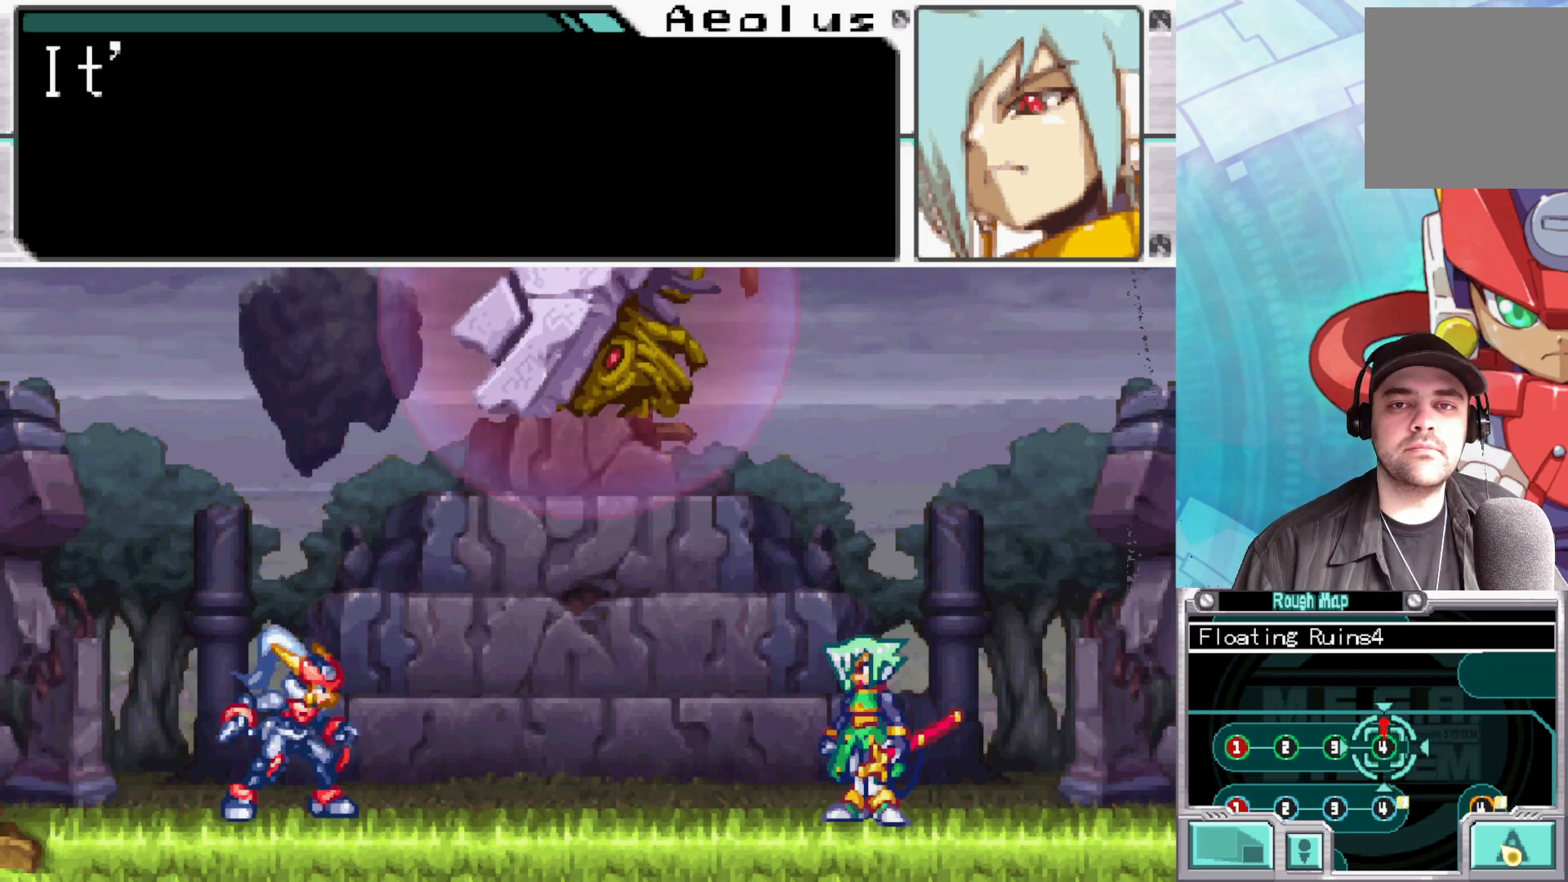
{"buttons": [], "left_stick": "center", "right_stick": "center", "events": [[117, "A", "down"], [267, "A", "up"]]}